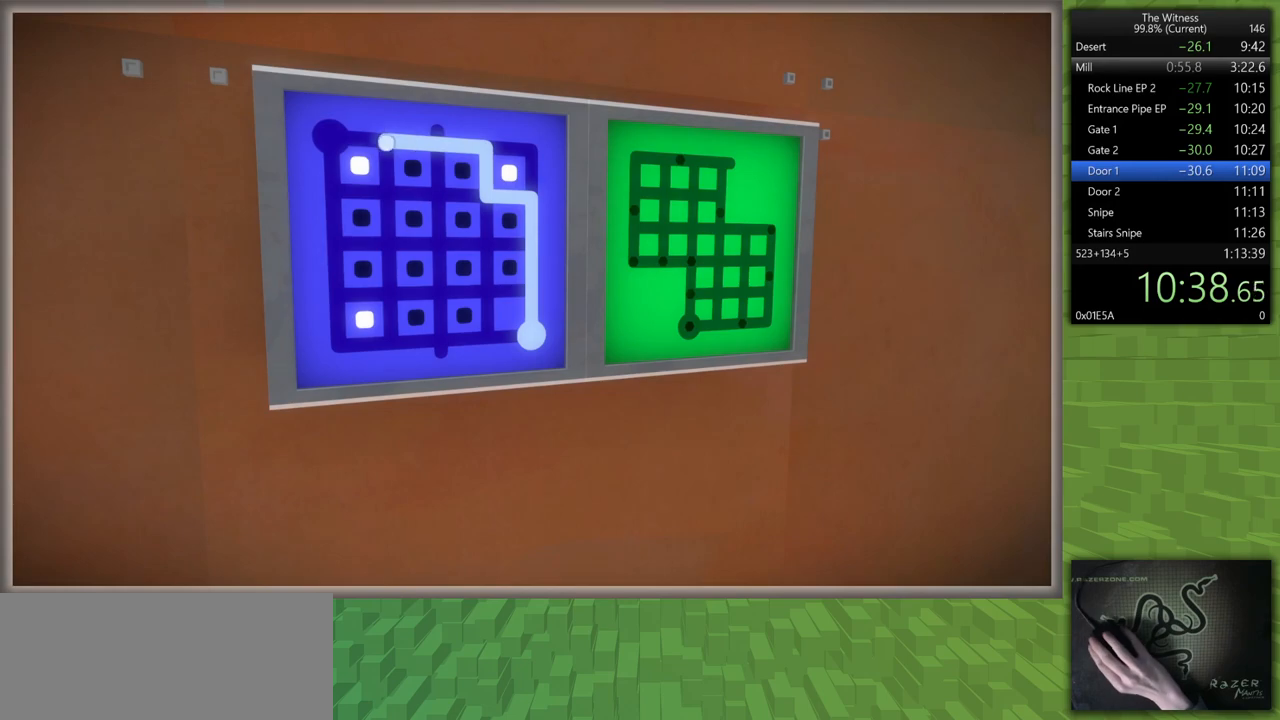
Gameplay with keyboard and mouse; each line is a JSON object with the keys and mouse buttons held at the frame after it. "events" lists presses ("down") and releases ("up") of "a", "d", "h", "i", "j", "k", "s", "shift", "space", "u", "w", "mouse_left" and "mouse_right" between this image and that frame as [ms after this image, input, new state], when the widget could be followed in between. "mouse_left", "mouse_right" = the "left", "right" buttons of the "mouse" list. No other keys are recorded. Mouse movement is not recorded.
{"keys": [], "mouse": [], "events": []}
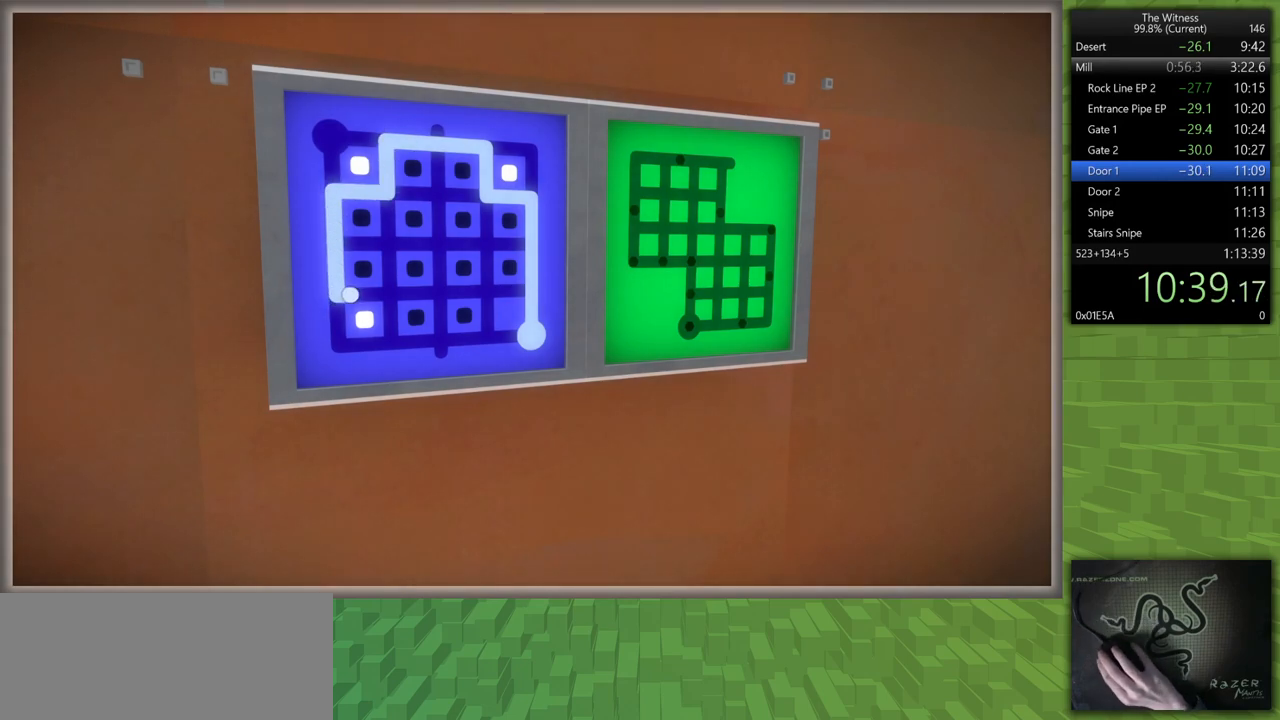
{"keys": ["d", "shift"], "mouse": [], "events": [[333, "mouse_left", "down"], [417, "d", "down"], [417, "mouse_right", "down"], [417, "shift", "down"], [467, "mouse_left", "up"], [467, "mouse_right", "up"]]}
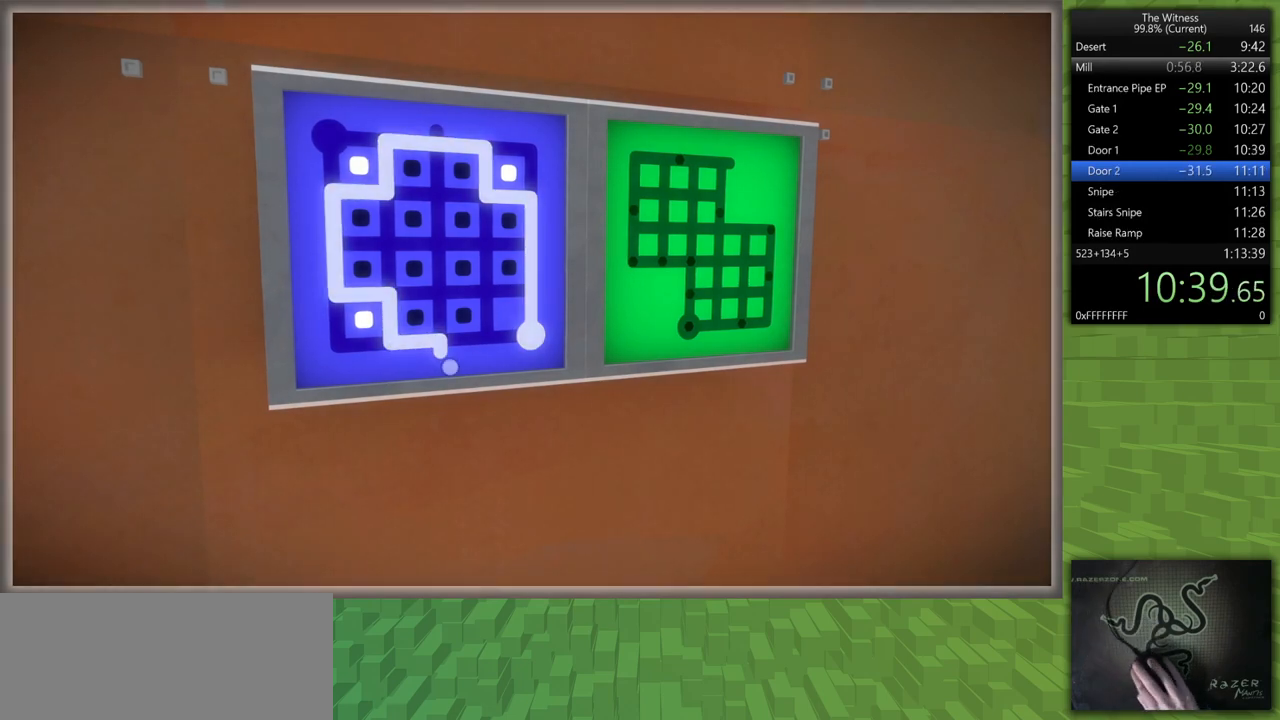
{"keys": [], "mouse": [], "events": [[100, "shift", "up"], [200, "d", "up"], [200, "mouse_left", "down"], [333, "d", "down"], [333, "mouse_left", "up"], [383, "d", "up"]]}
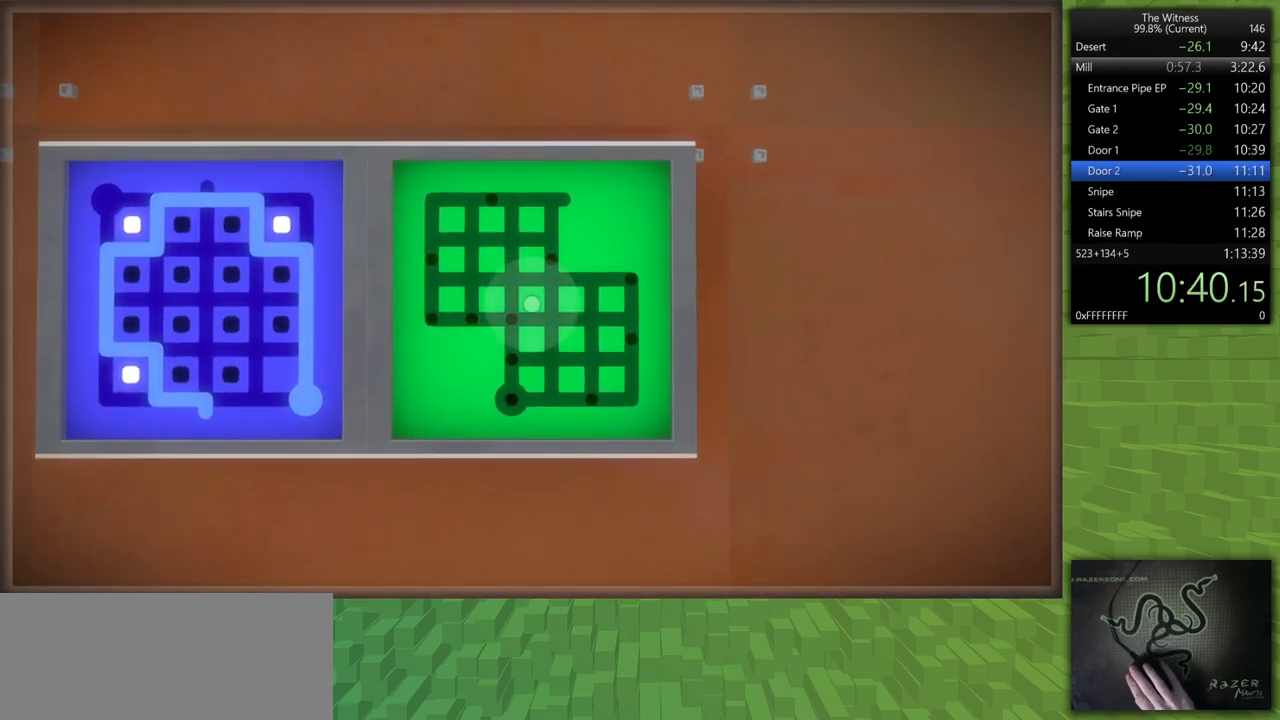
{"keys": [], "mouse": [], "events": [[117, "mouse_left", "down"], [267, "mouse_left", "up"]]}
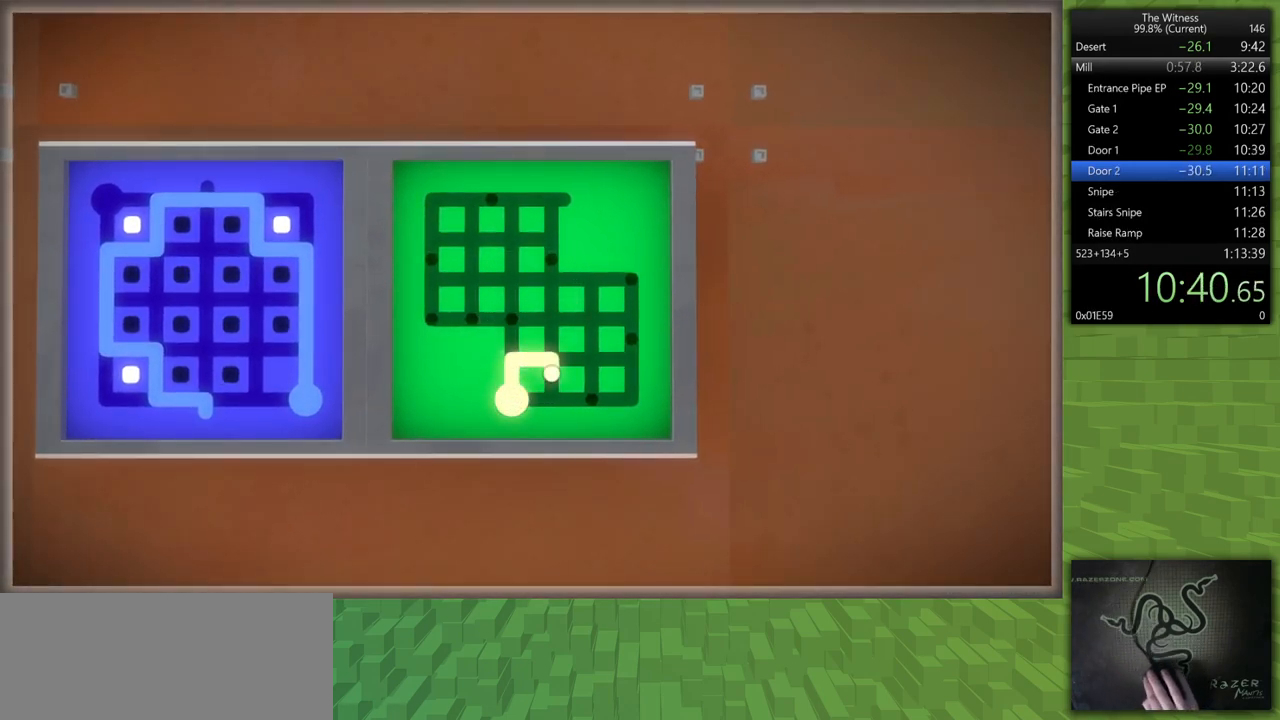
{"keys": [], "mouse": [], "events": []}
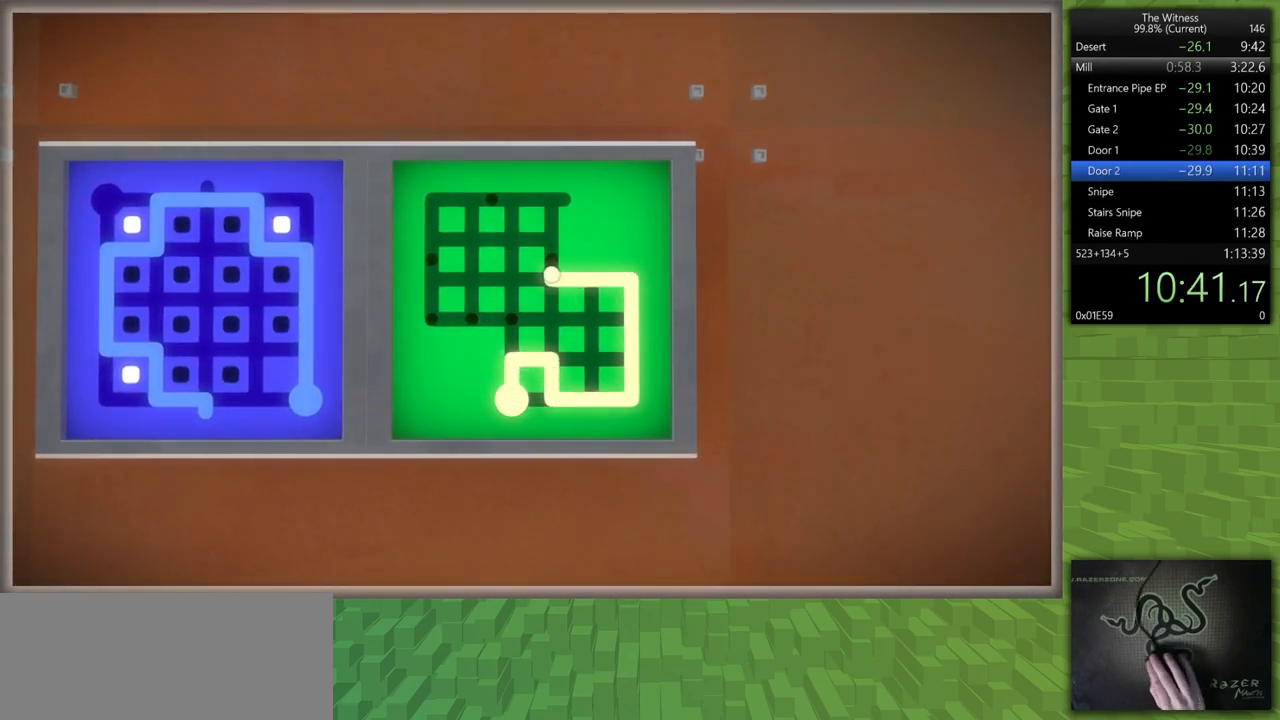
{"keys": [], "mouse": ["left"], "events": [[483, "mouse_left", "down"]]}
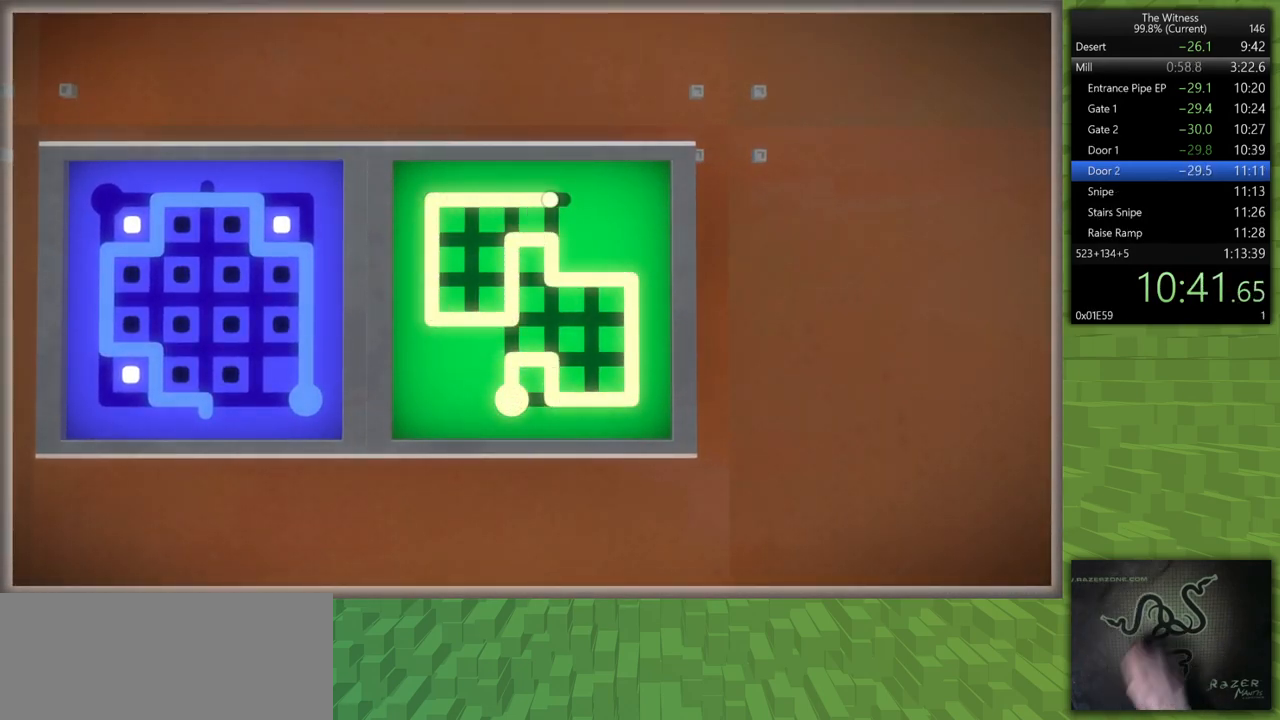
{"keys": [], "mouse": ["left"], "events": [[167, "mouse_left", "up"], [500, "mouse_left", "down"]]}
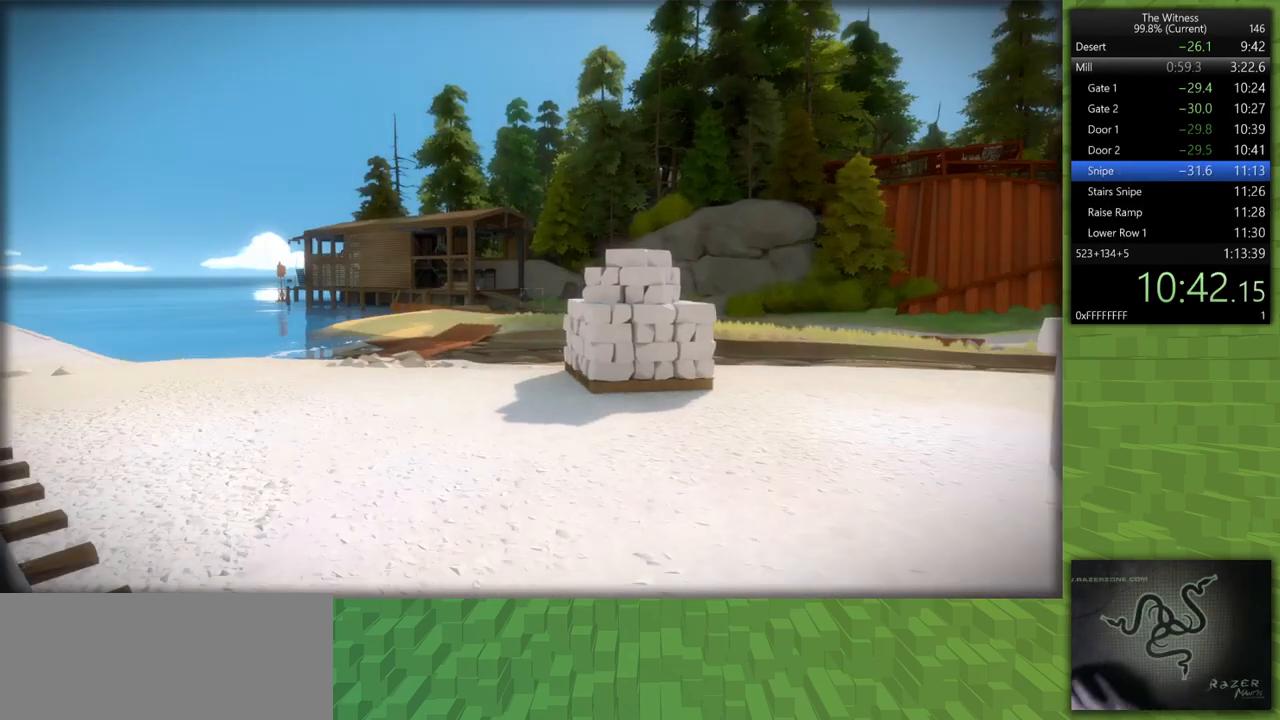
{"keys": [], "mouse": [], "events": [[83, "mouse_left", "up"]]}
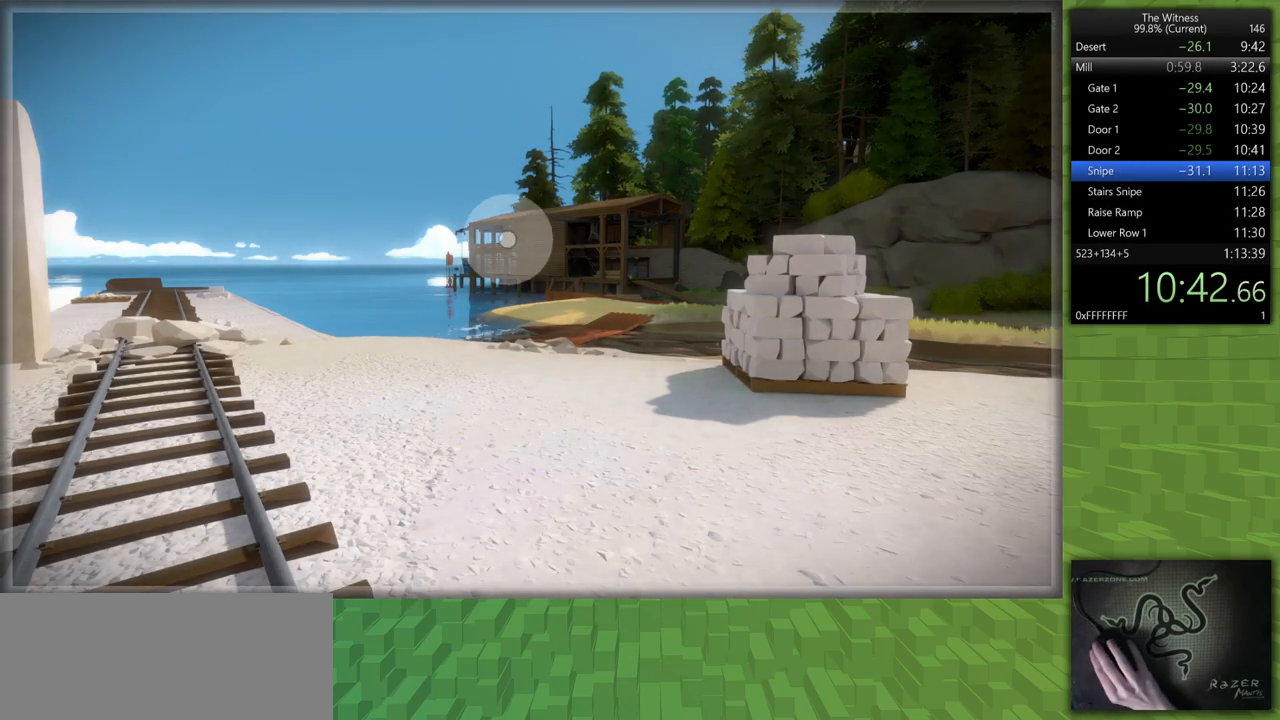
{"keys": [], "mouse": [], "events": [[250, "mouse_left", "down"], [333, "mouse_left", "up"]]}
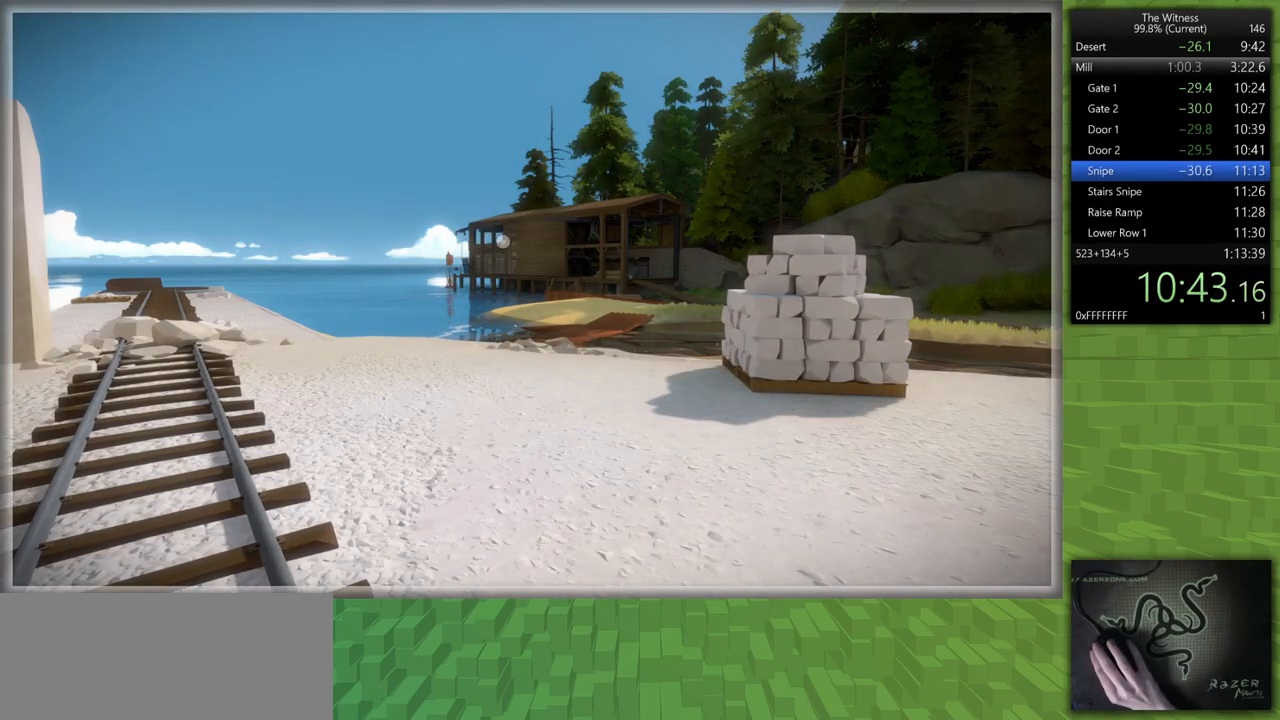
{"keys": [], "mouse": ["left"], "events": [[83, "mouse_left", "down"], [167, "mouse_left", "up"], [400, "mouse_left", "down"]]}
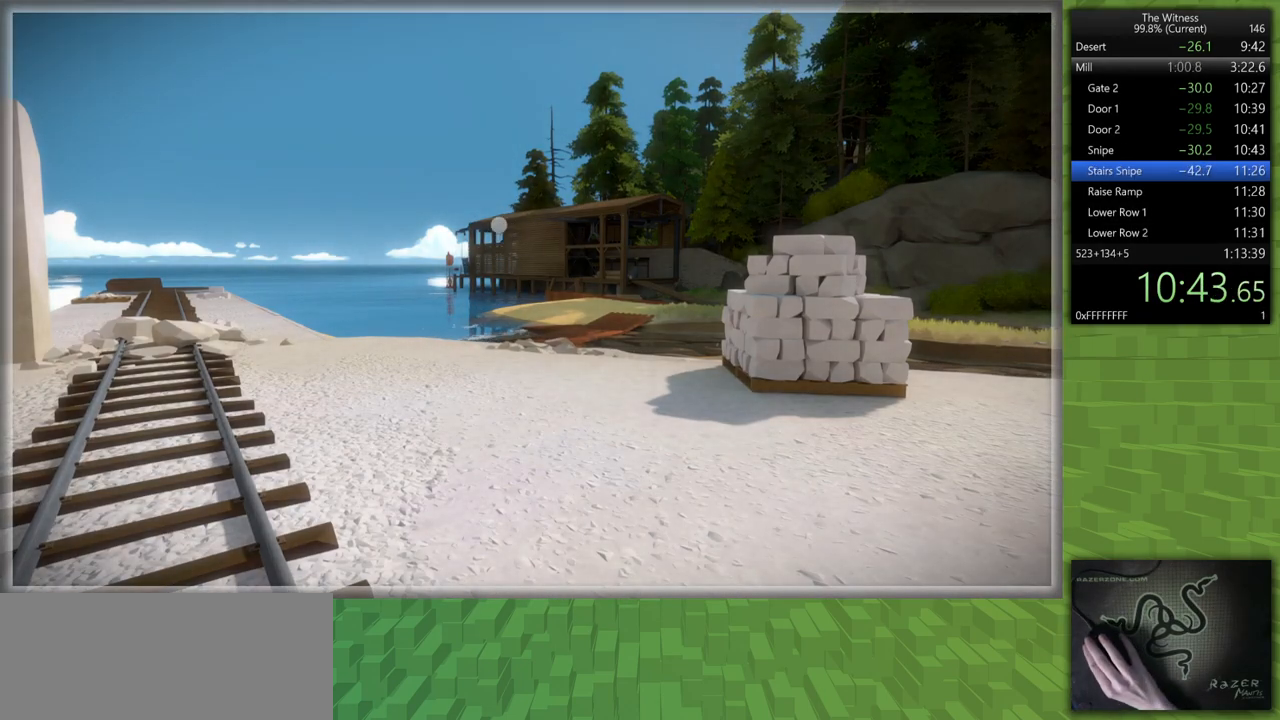
{"keys": [], "mouse": [], "events": [[50, "mouse_left", "up"]]}
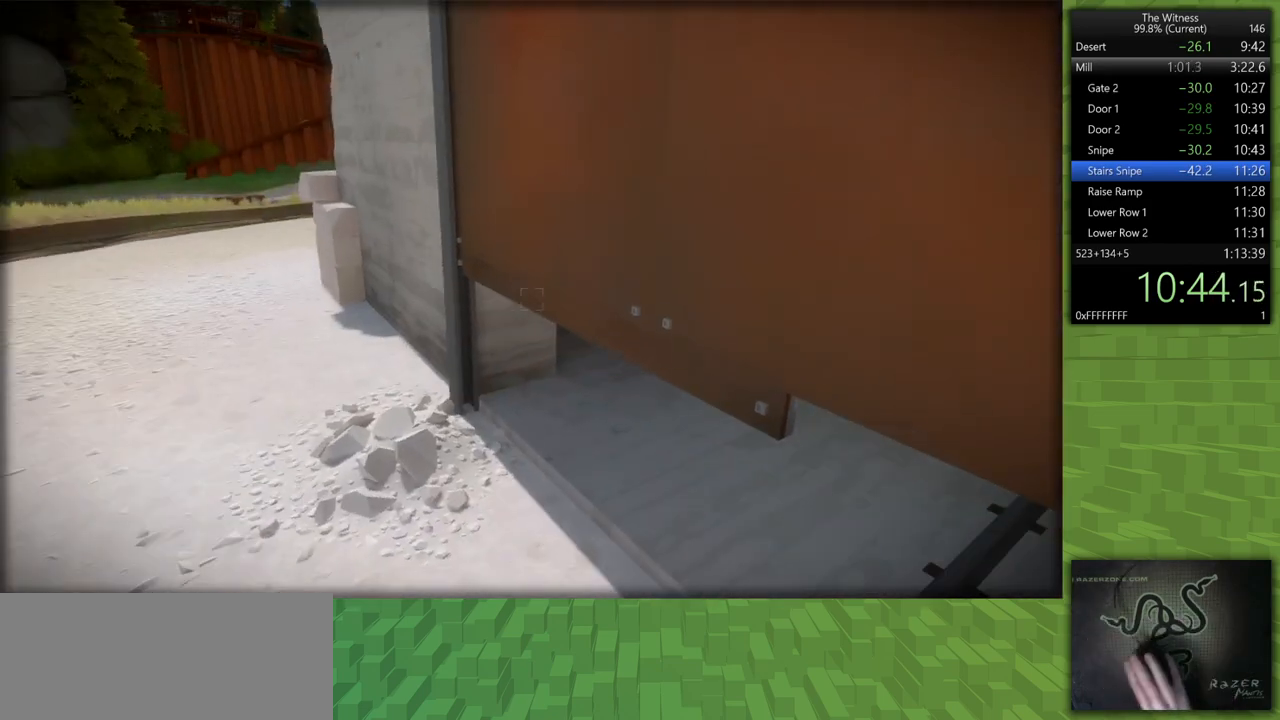
{"keys": [], "mouse": [], "events": [[150, "a", "down"], [150, "w", "down"], [300, "w", "up"], [333, "a", "up"]]}
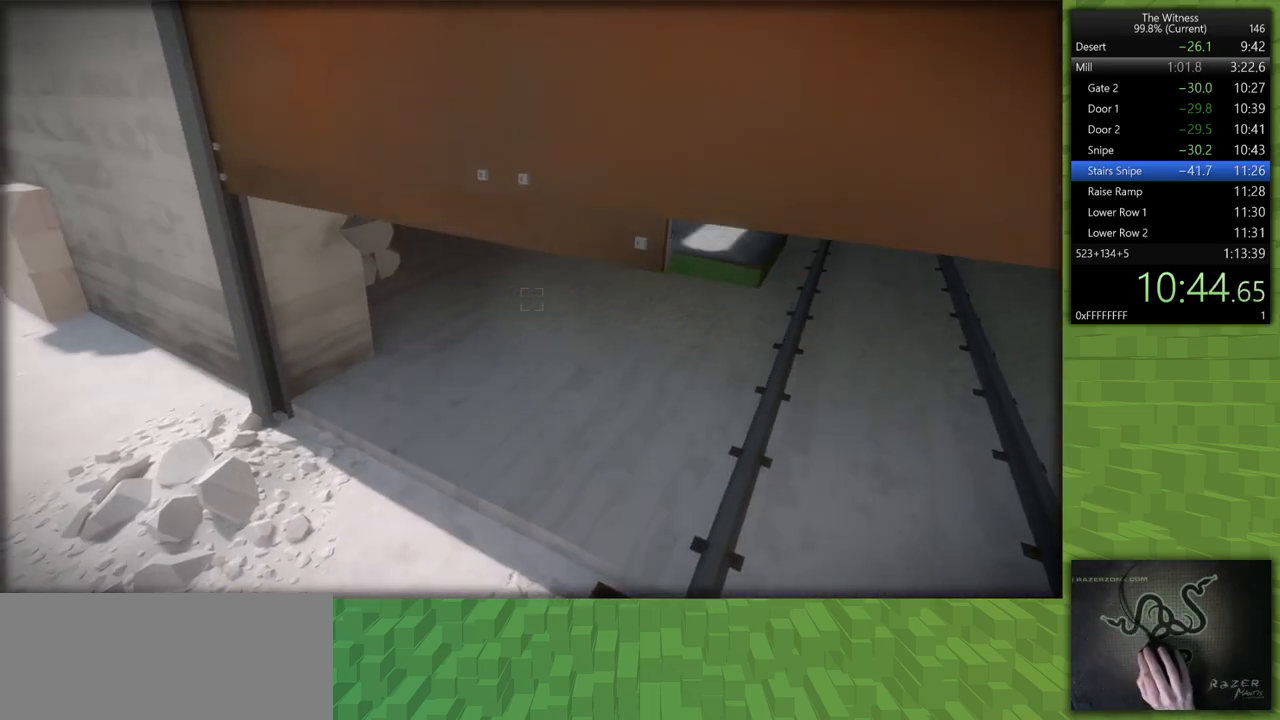
{"keys": ["shift", "w"], "mouse": [], "events": [[350, "shift", "down"], [350, "w", "down"]]}
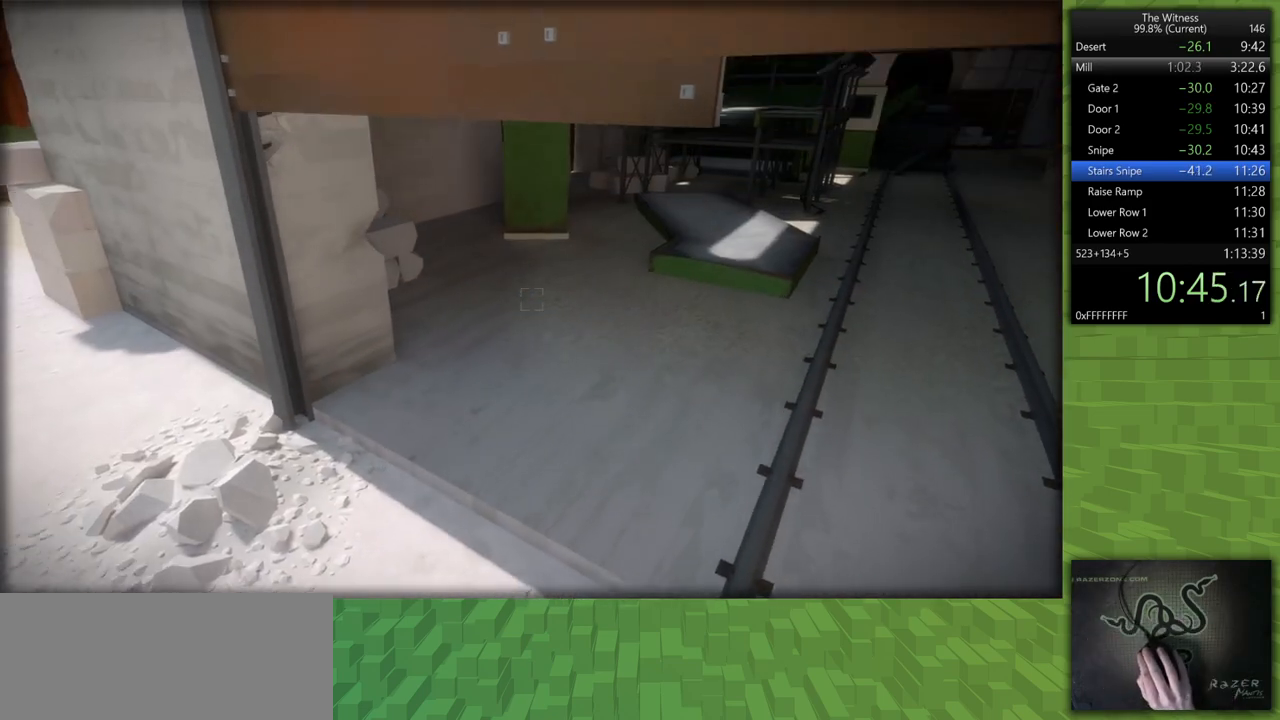
{"keys": ["shift", "w"], "mouse": [], "events": []}
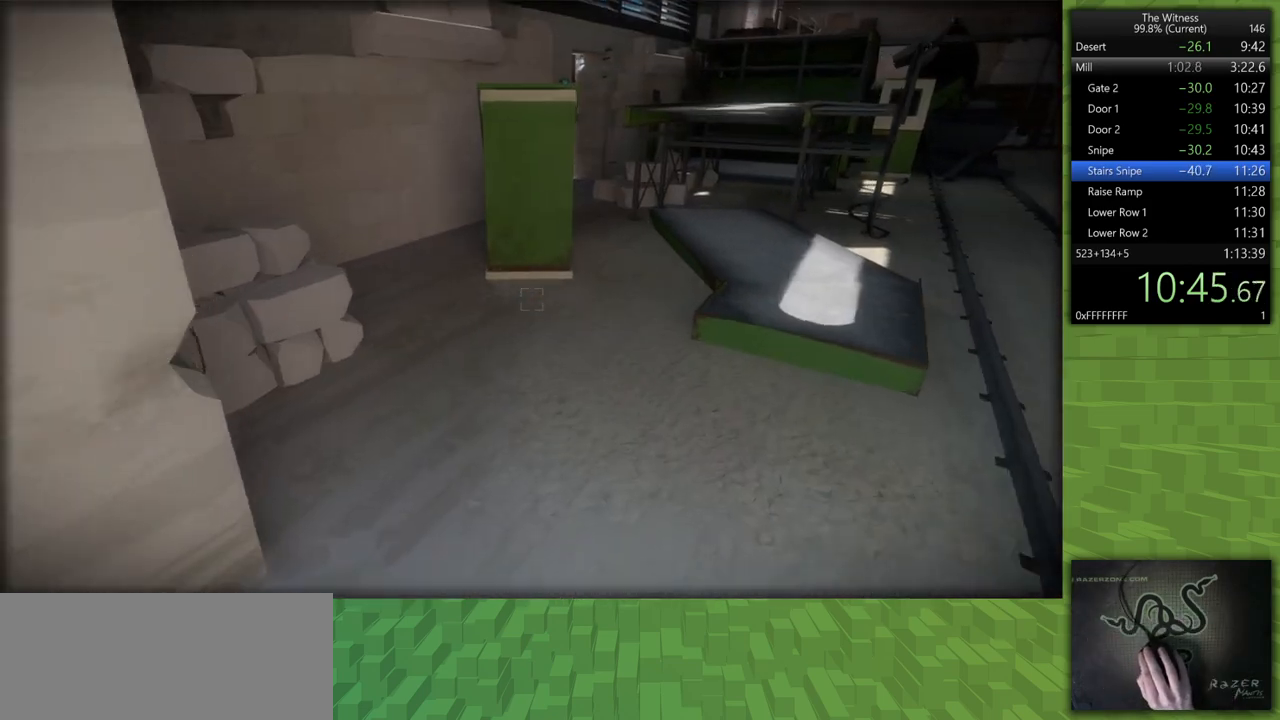
{"keys": [], "mouse": [], "events": [[433, "shift", "up"], [483, "w", "up"]]}
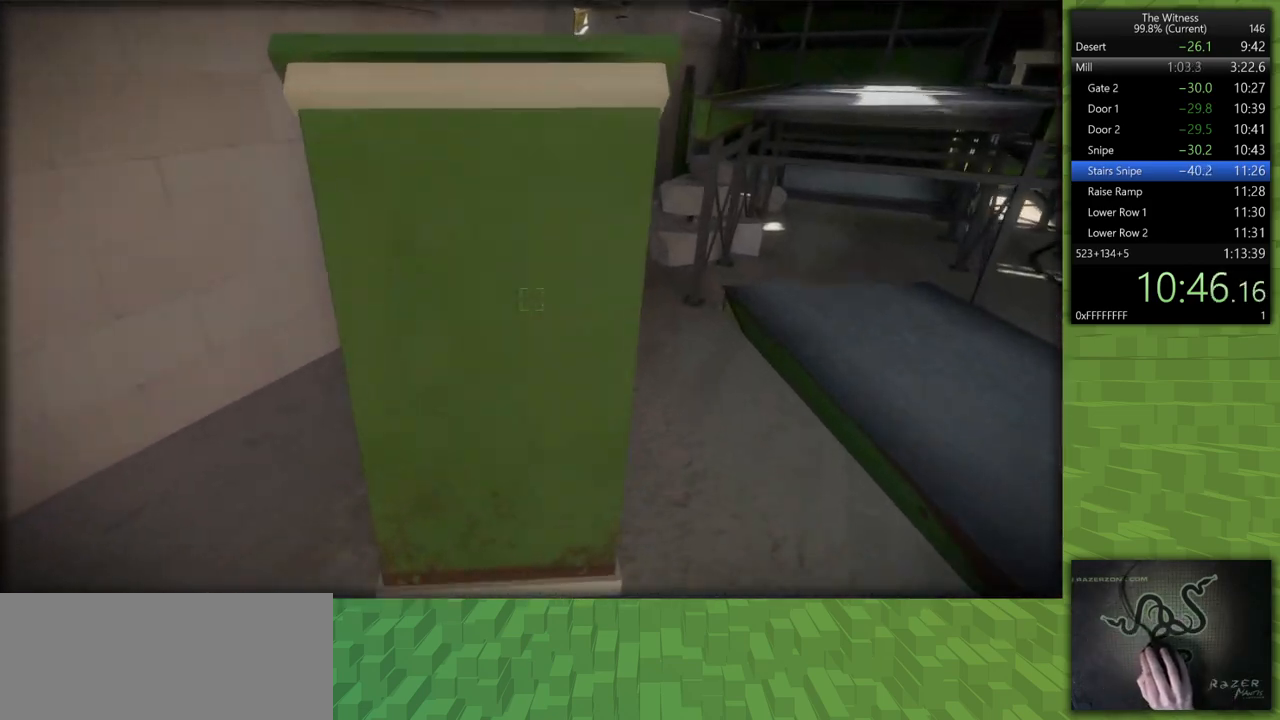
{"keys": [], "mouse": [], "events": []}
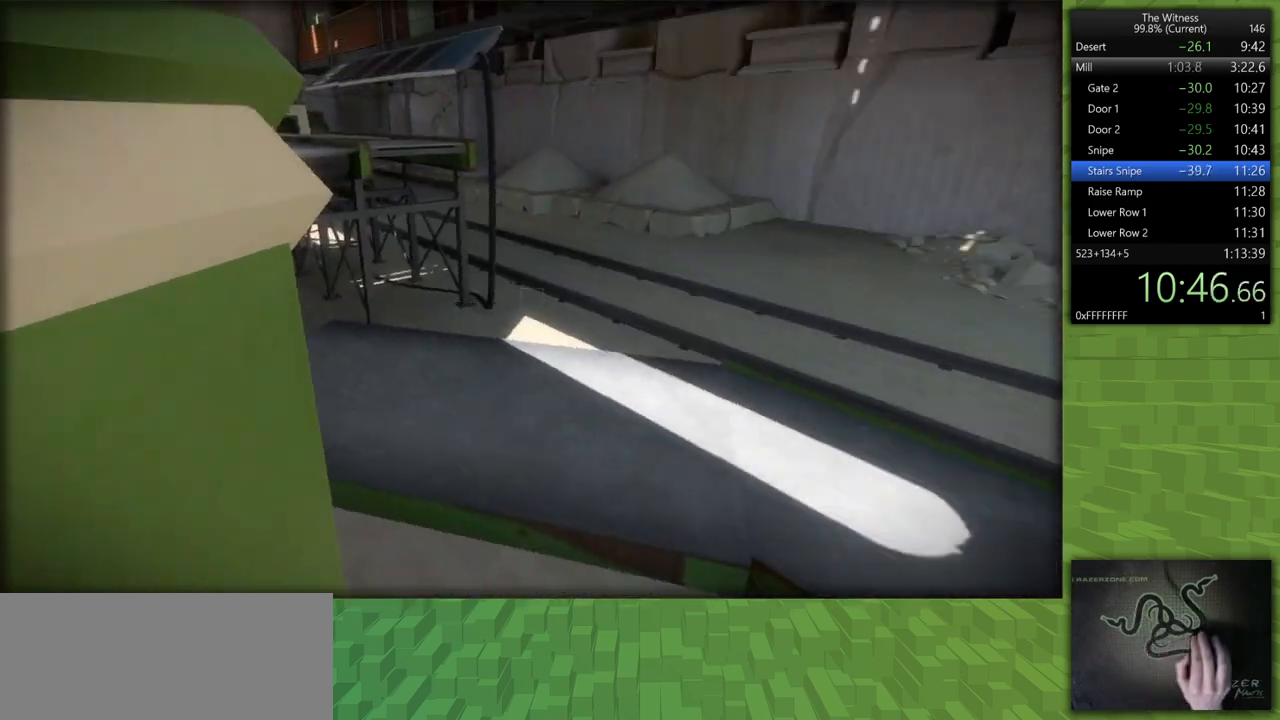
{"keys": [], "mouse": [], "events": [[133, "d", "down"], [283, "d", "up"]]}
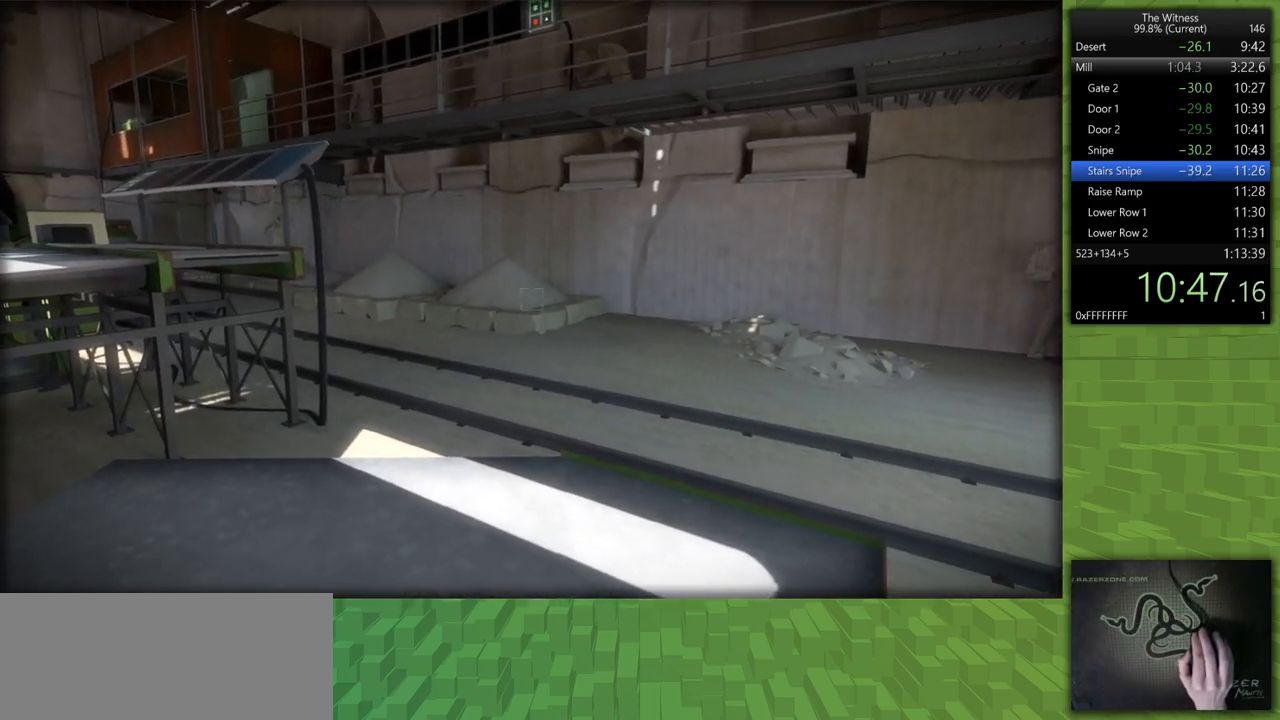
{"keys": [], "mouse": [], "events": [[100, "d", "down"], [150, "d", "up"]]}
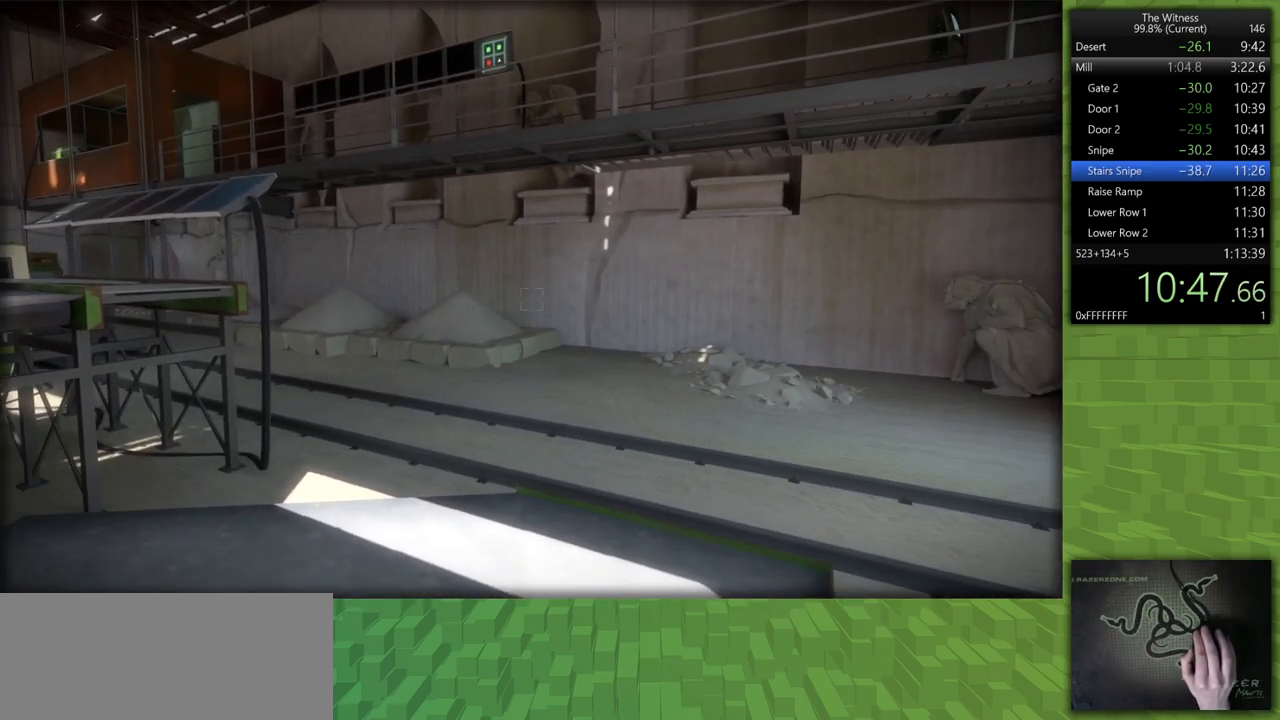
{"keys": [], "mouse": [], "events": [[33, "mouse_left", "down"], [117, "mouse_left", "up"], [400, "mouse_right", "down"], [500, "mouse_right", "up"]]}
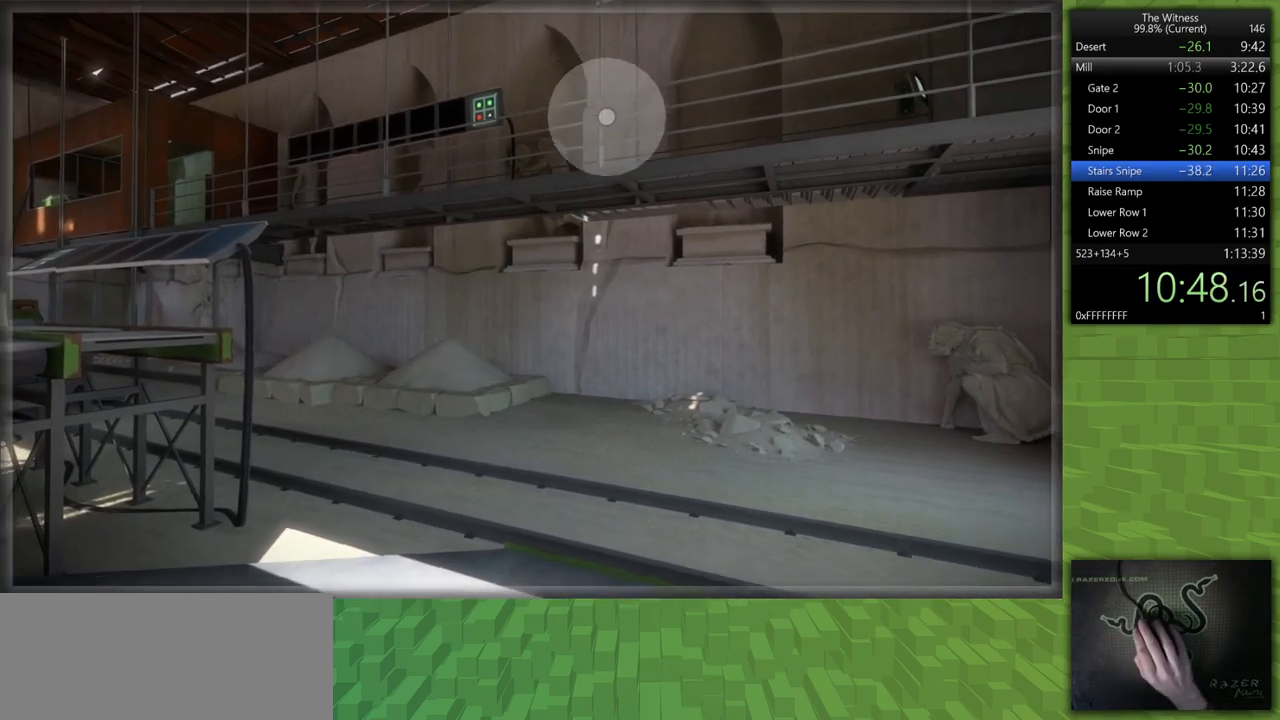
{"keys": [], "mouse": ["right"], "events": [[183, "mouse_left", "down"], [317, "mouse_left", "up"], [417, "mouse_right", "down"]]}
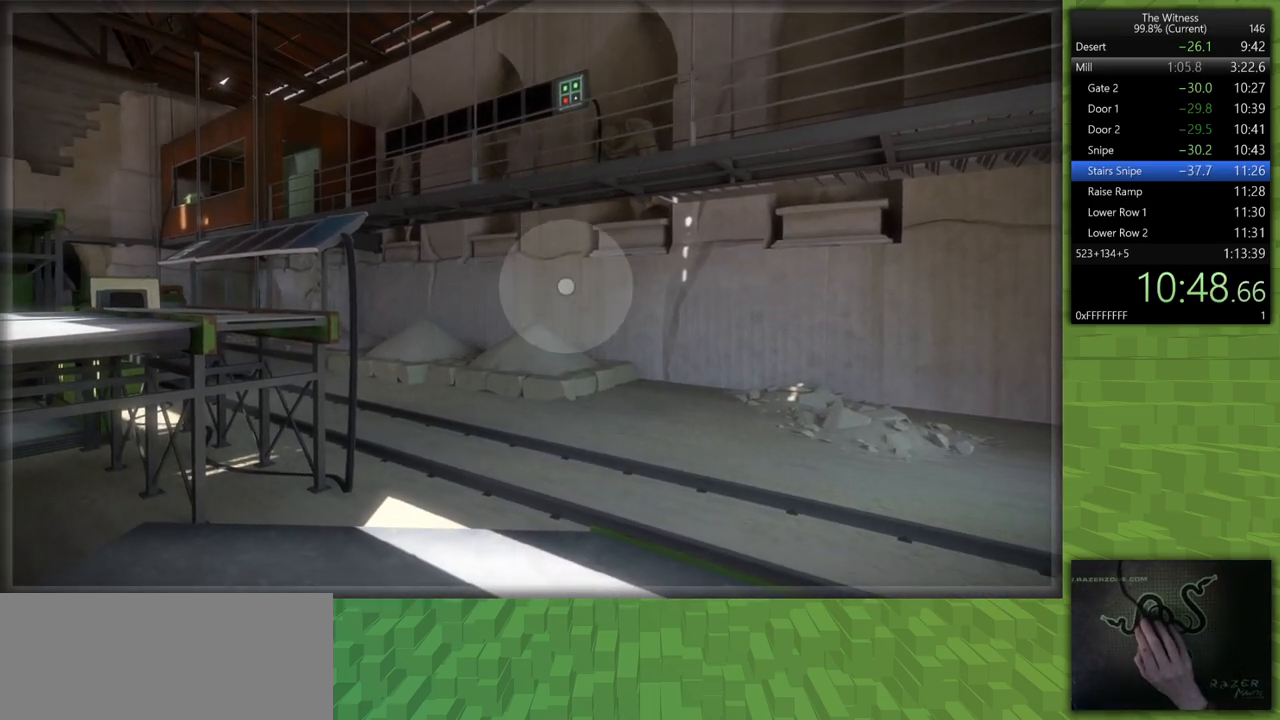
{"keys": [], "mouse": [], "events": [[100, "mouse_right", "up"], [150, "mouse_left", "down"], [300, "mouse_left", "up"]]}
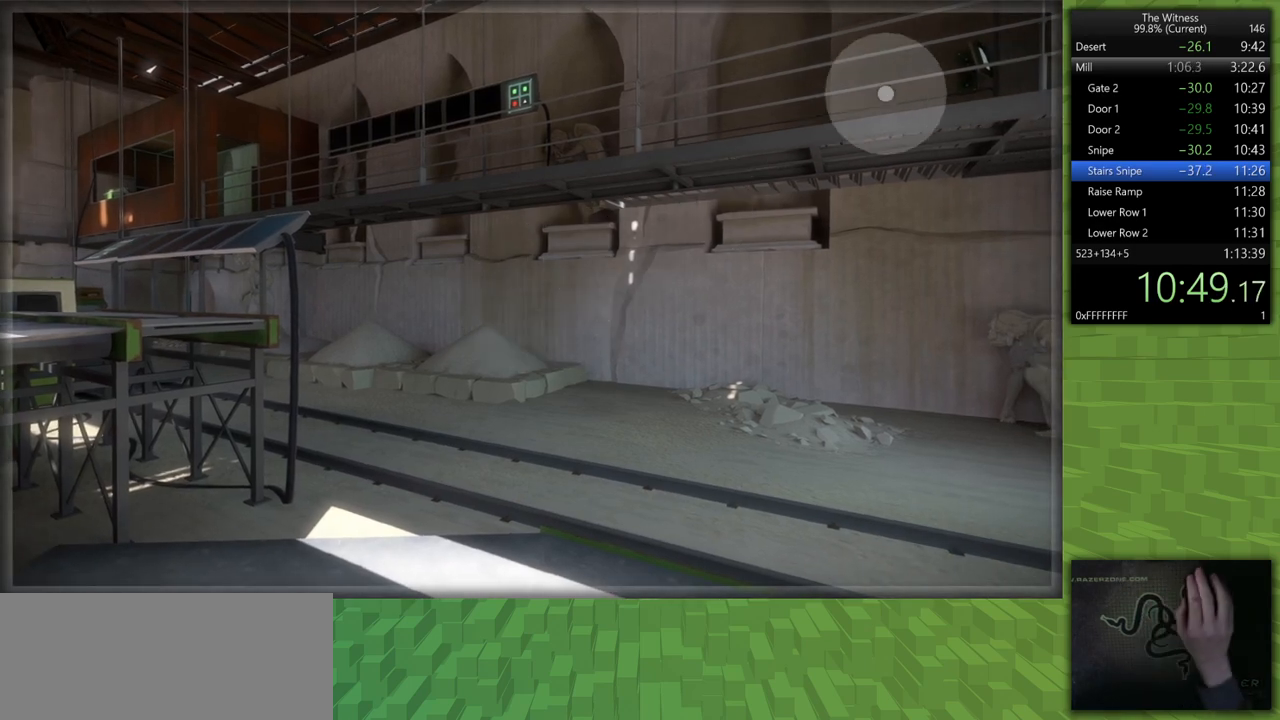
{"keys": [], "mouse": ["left"], "events": [[400, "mouse_left", "down"]]}
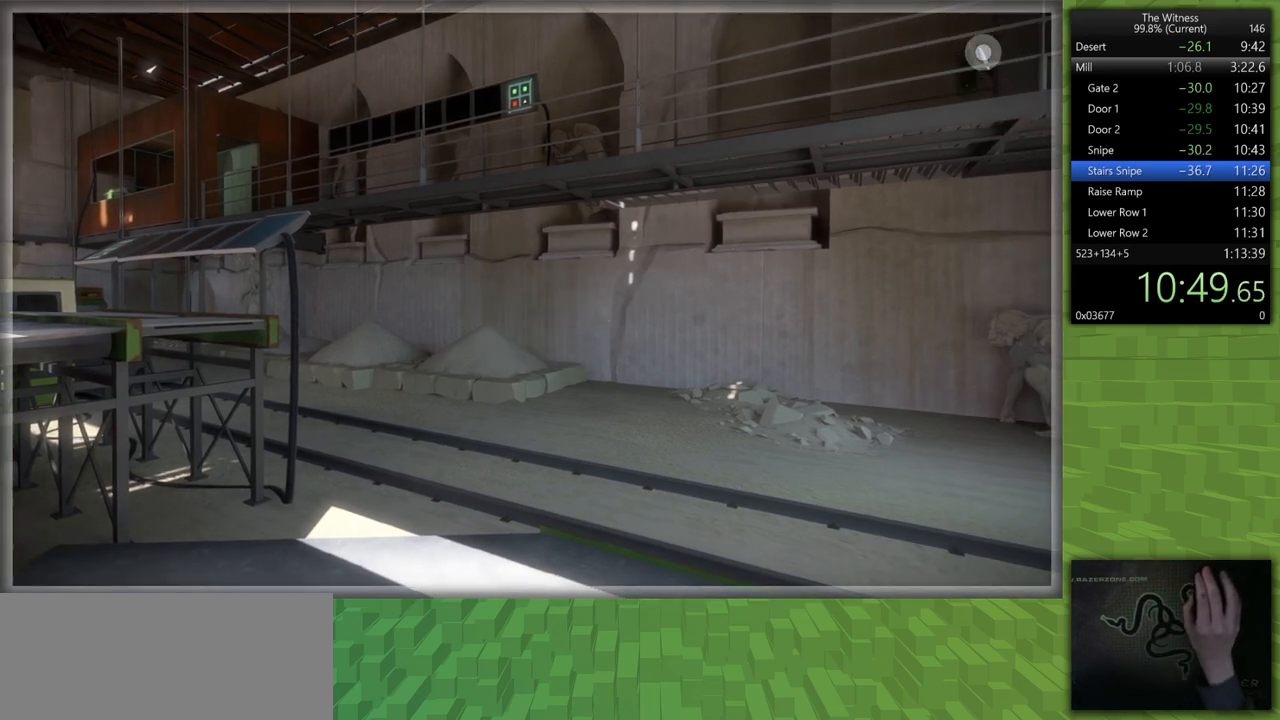
{"keys": [], "mouse": [], "events": [[50, "mouse_left", "up"]]}
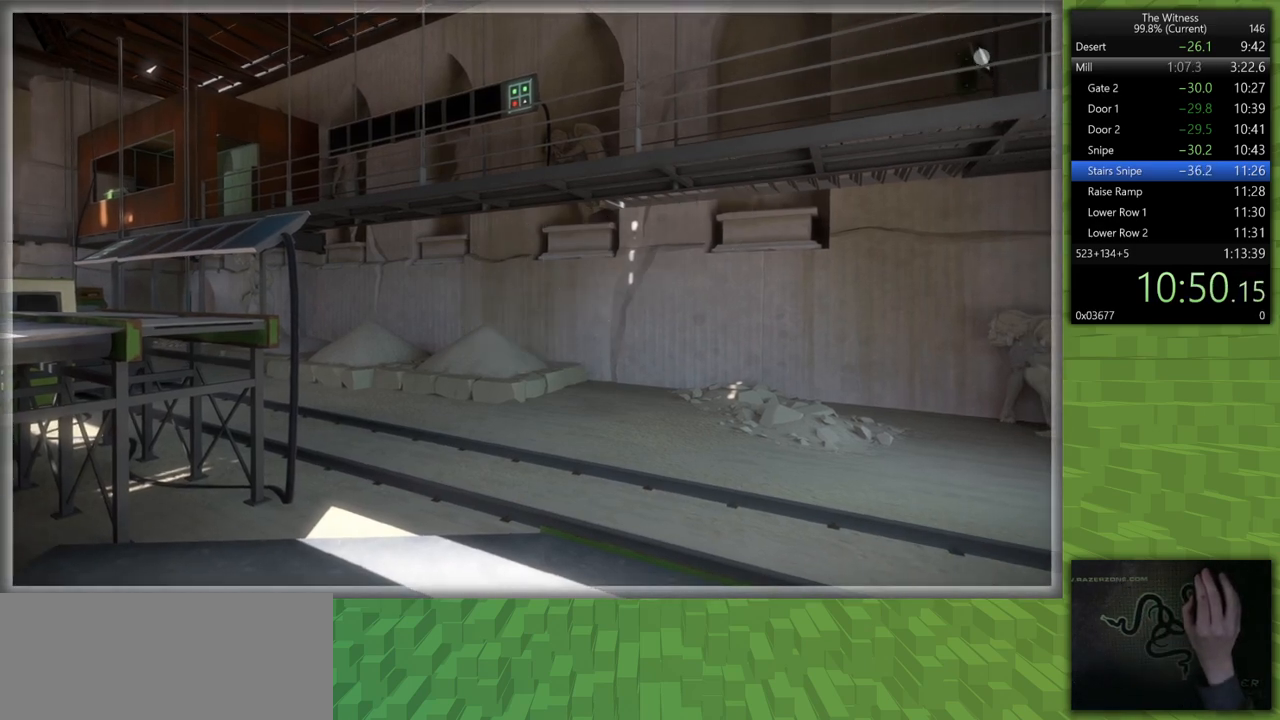
{"keys": [], "mouse": [], "events": []}
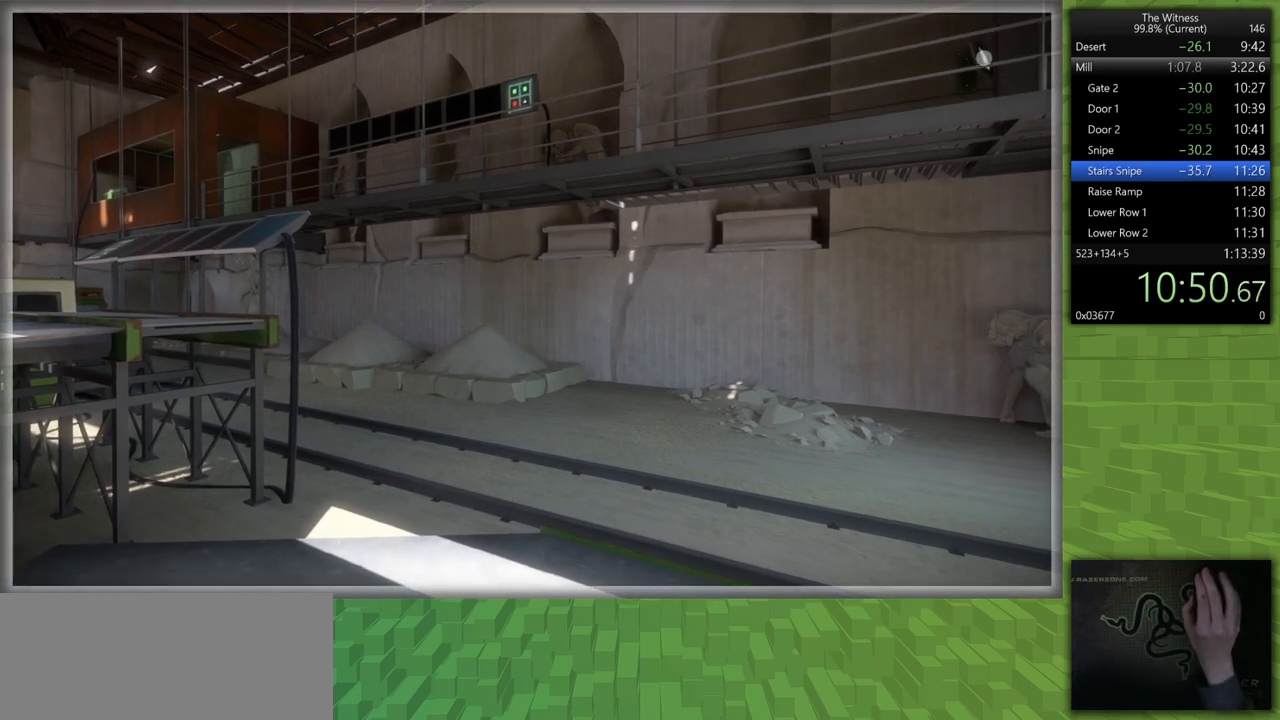
{"keys": [], "mouse": [], "events": []}
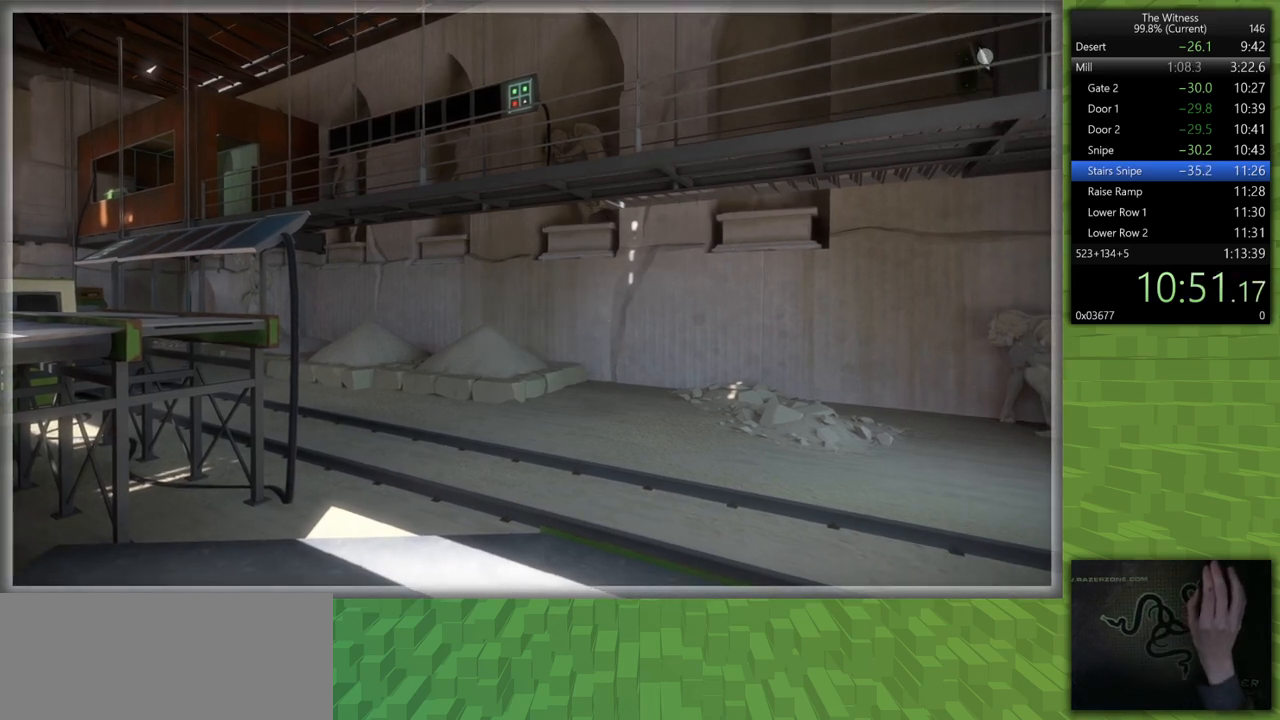
{"keys": [], "mouse": [], "events": []}
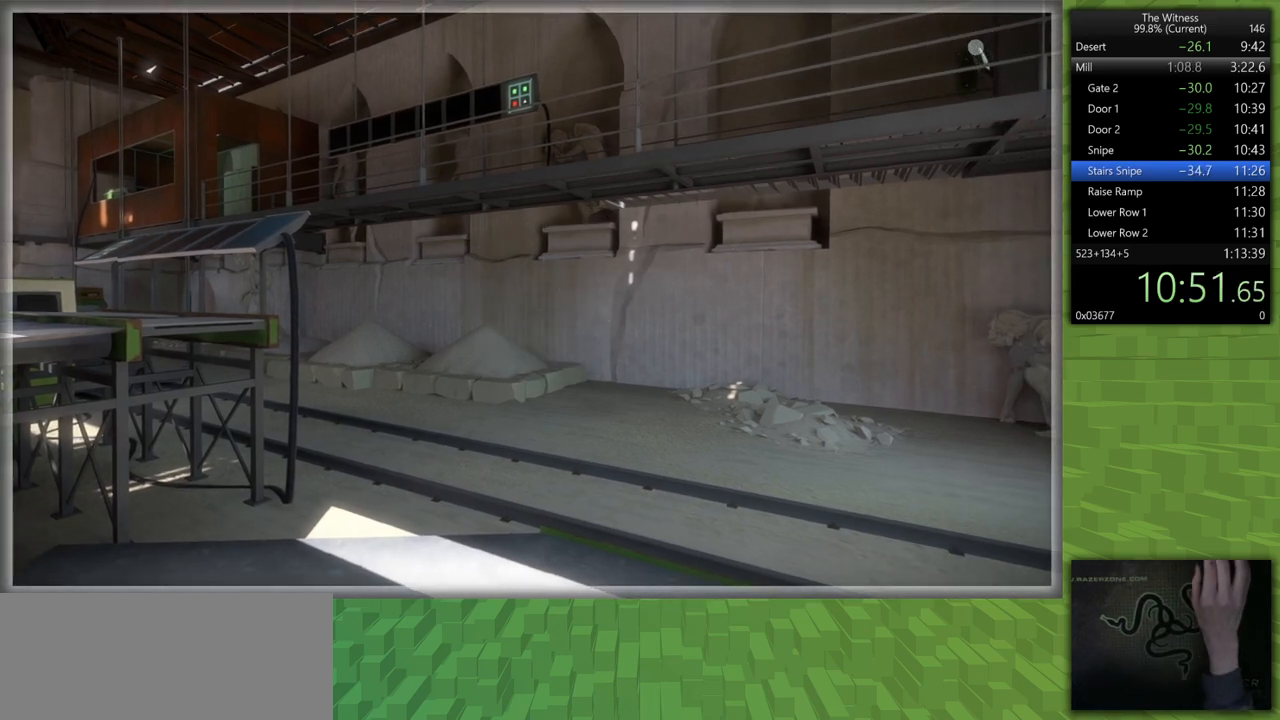
{"keys": [], "mouse": [], "events": []}
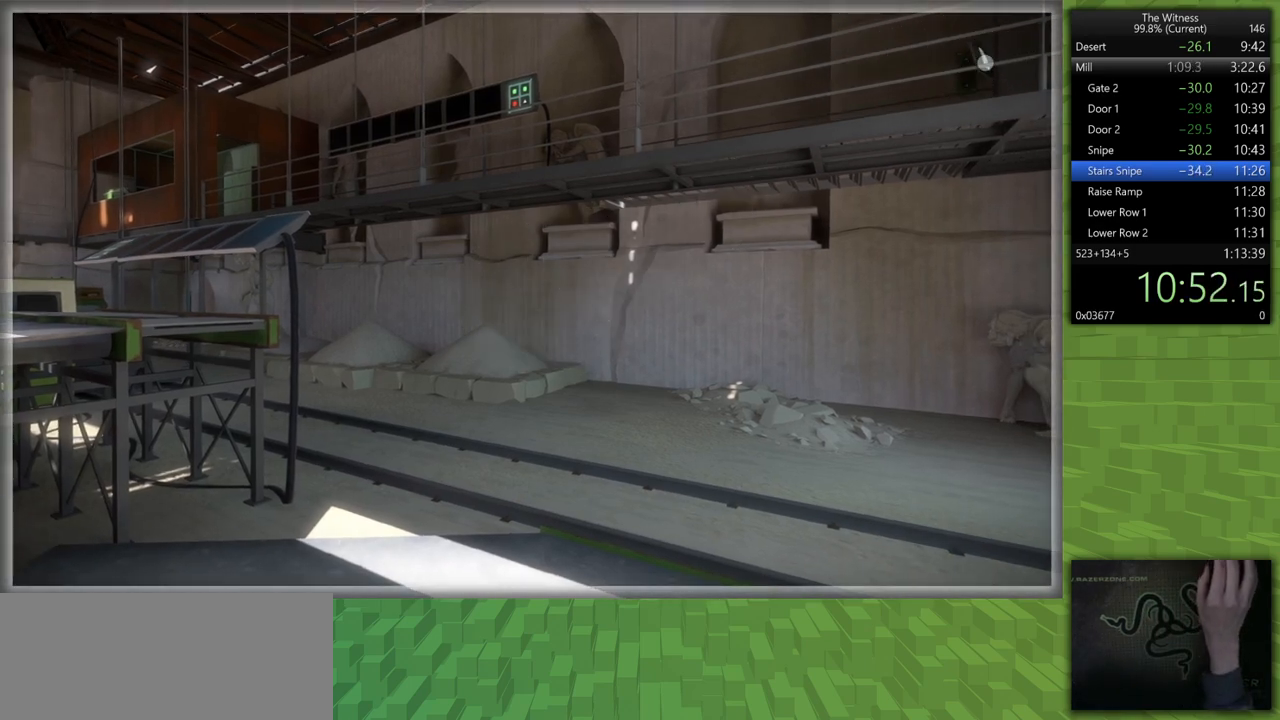
{"keys": [], "mouse": [], "events": []}